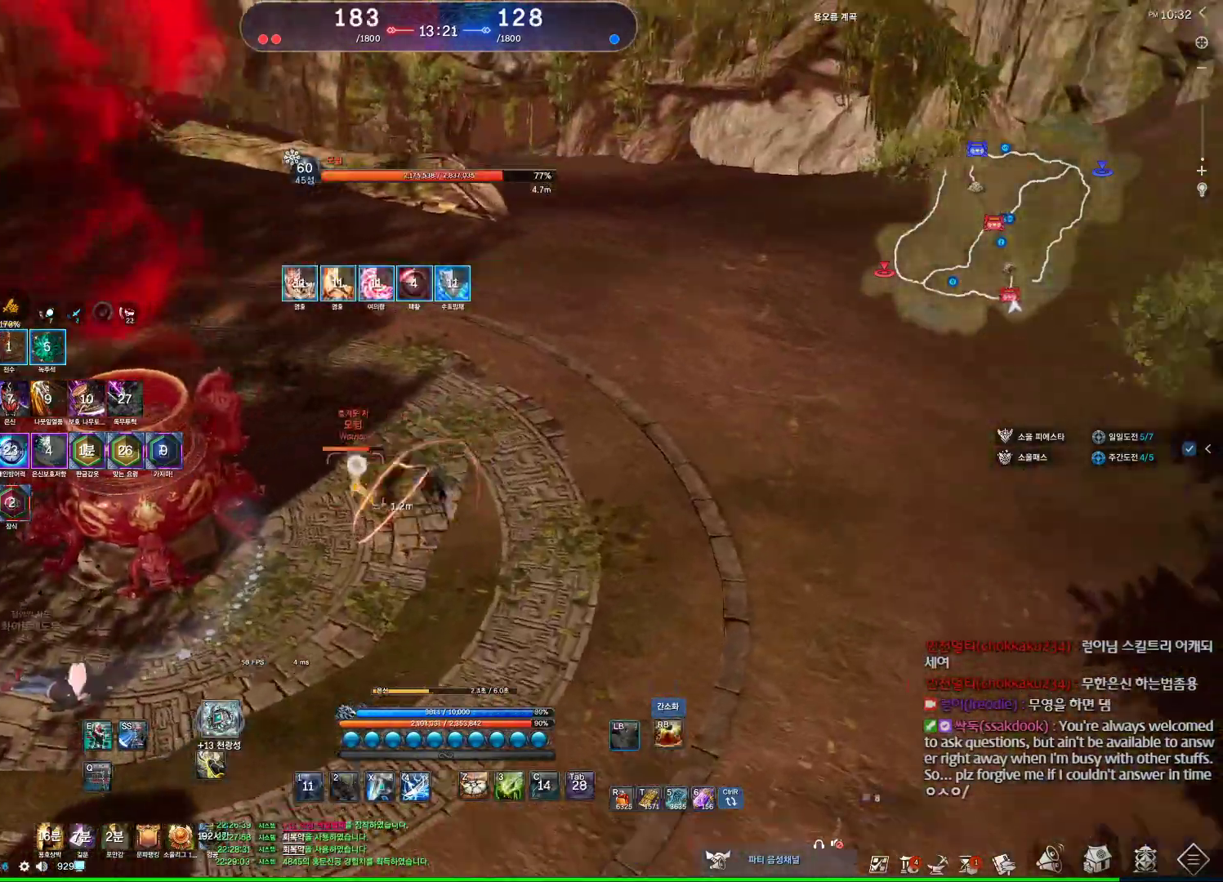
Gameplay with keyboard and mouse; each line is a JSON object with the keys and mouse buttons held at the frame after it. "events" lists presses ("down") and releases ("up") of "1", "2", "3", "4", "5", "a", "alt", "c", "ctrl", "d", "e", "f", "m", "q", "r", "s", "shift", "space", "t", "tab", "tilde", "v", "w", "x", "z", "mouse_left", "mouse_wheel", "mouse_right", "mouse_mb4" and "mouse_mb5" between this image and that frame as [ms after this image, input, new state], when the widget could be followed in between. "mouse_left", "mouse_wheel", "mouse_right", "mouse_mb4", "mouse_mb5" = the "left", "wheel", "right", "mb4", "mb5" buttons of the "mouse" list. No other keys are recorded. "wheel" means that the mouse wheel is clicked or scrolled. Not read: mouse_move.
{"keys": ["w"], "mouse": [], "events": [[334, "a", "up"]]}
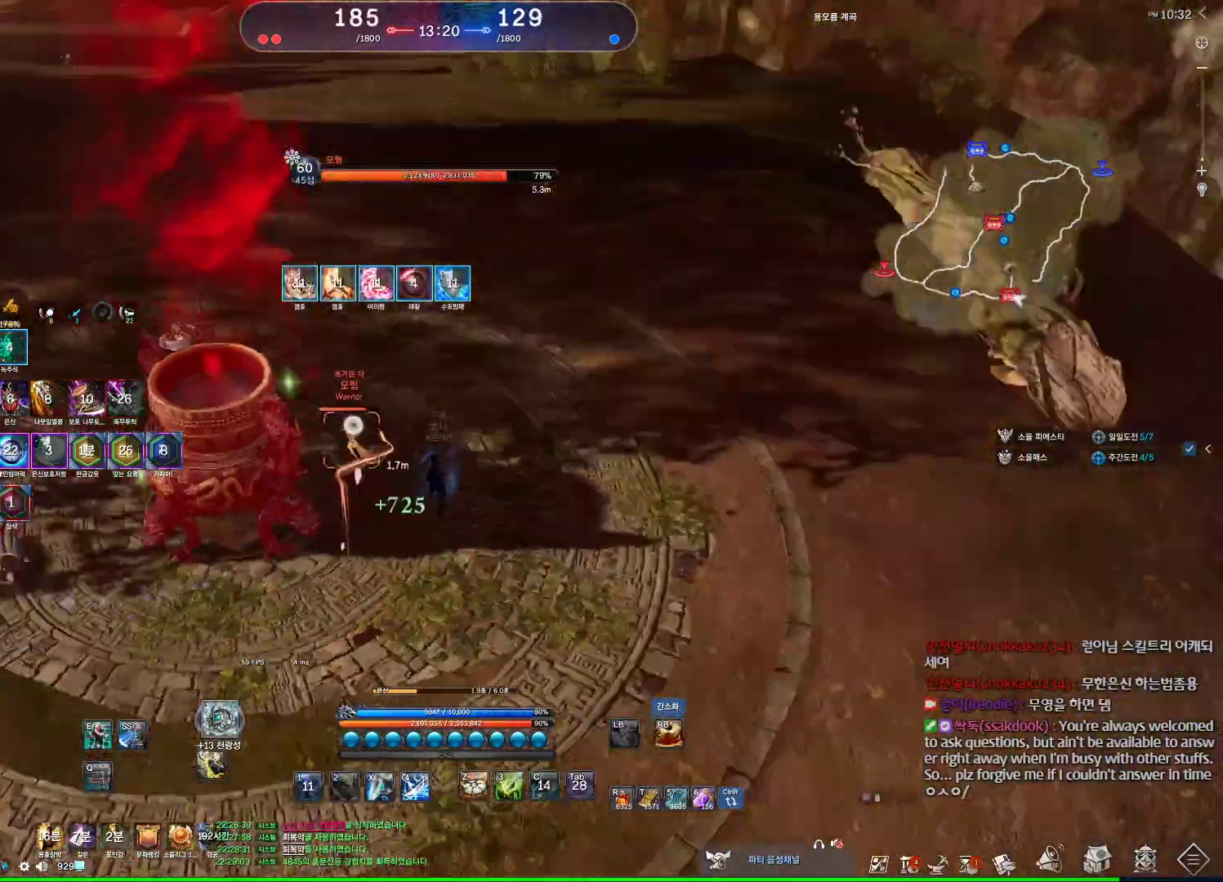
{"keys": ["w"], "mouse": ["left"], "events": [[67, "mouse_left", "down"], [167, "mouse_left", "up"], [200, "mouse_left", "down"], [300, "mouse_left", "up"], [334, "mouse_left", "down"], [434, "mouse_left", "up"], [500, "mouse_left", "down"]]}
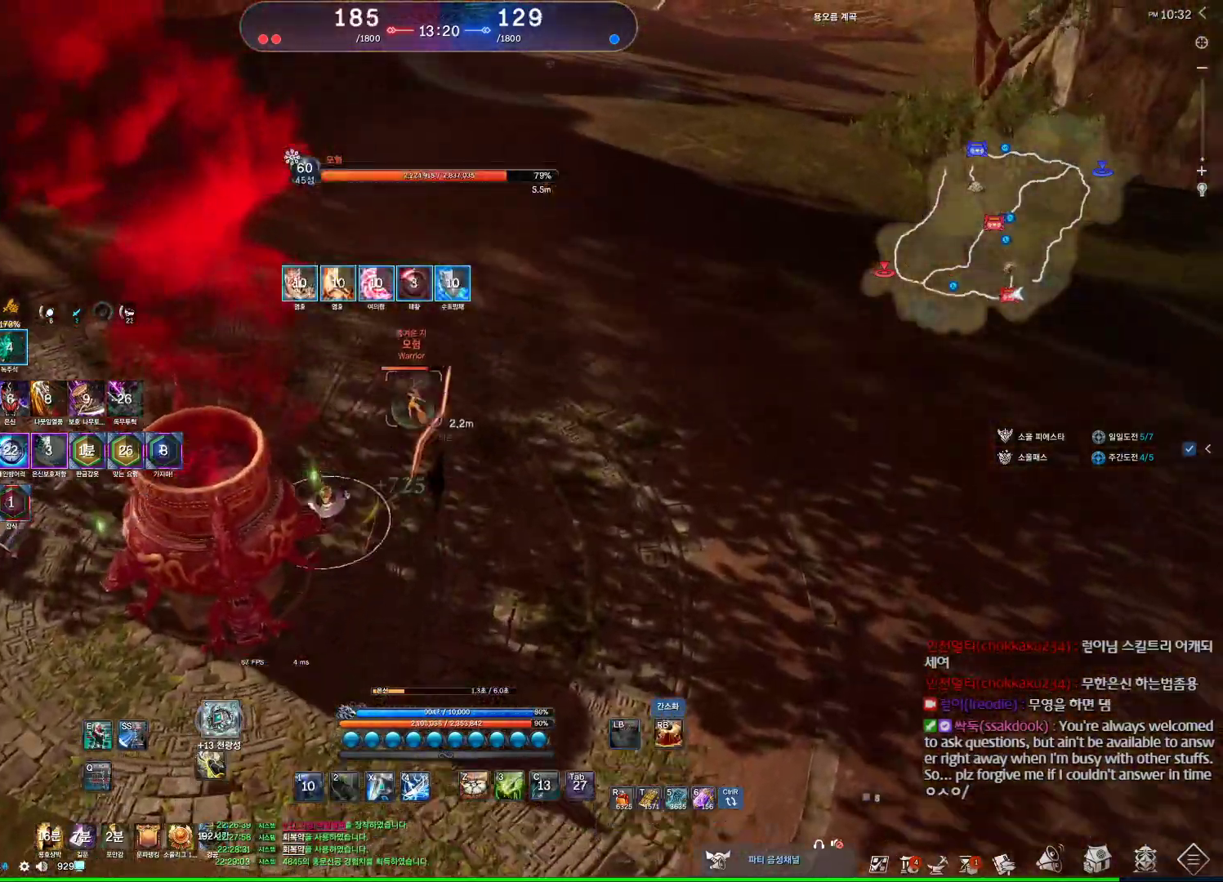
{"keys": ["w"], "mouse": [], "events": [[134, "mouse_left", "up"], [400, "mouse_left", "down"], [500, "mouse_left", "up"]]}
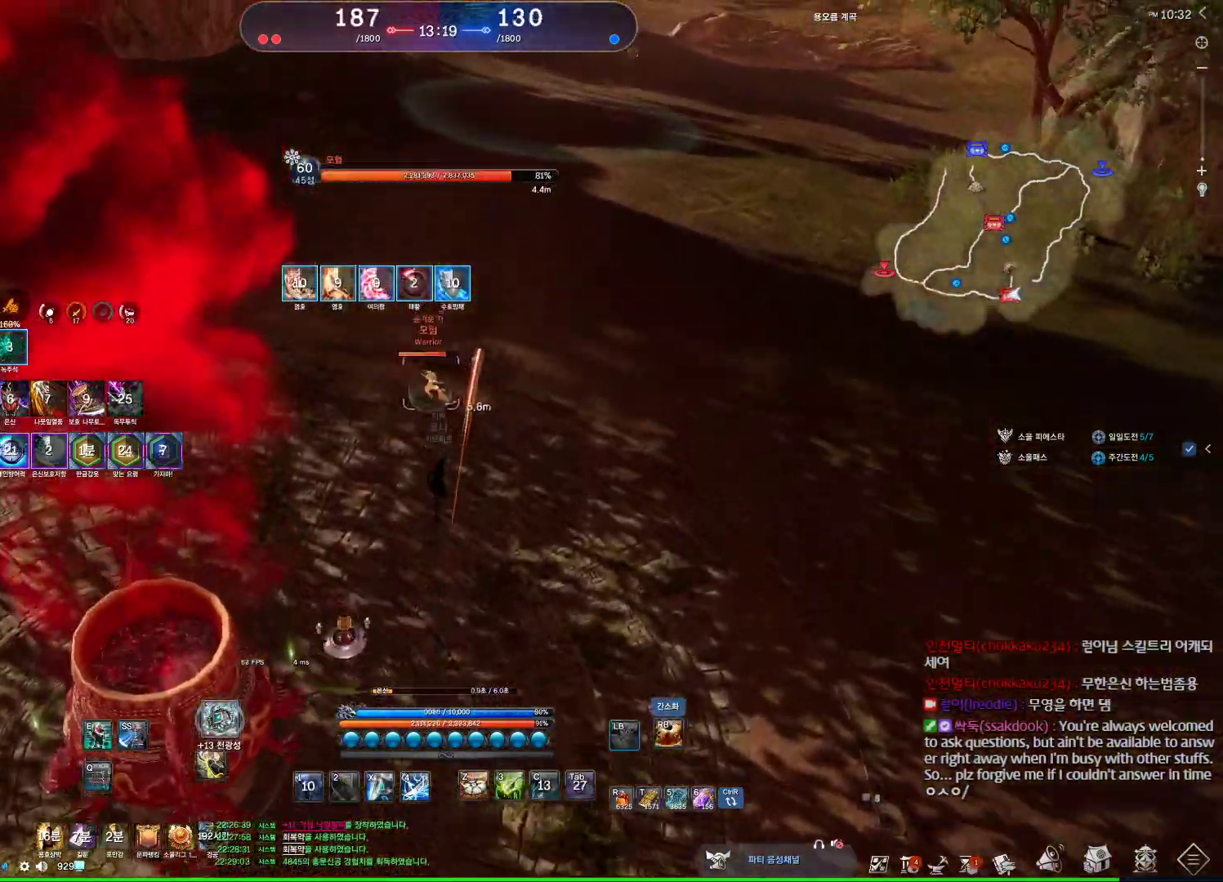
{"keys": ["a", "w"], "mouse": [], "events": [[34, "mouse_left", "down"], [134, "mouse_left", "up"], [200, "mouse_left", "down"], [267, "mouse_left", "up"], [334, "a", "down"], [334, "mouse_left", "down"], [434, "mouse_left", "up"]]}
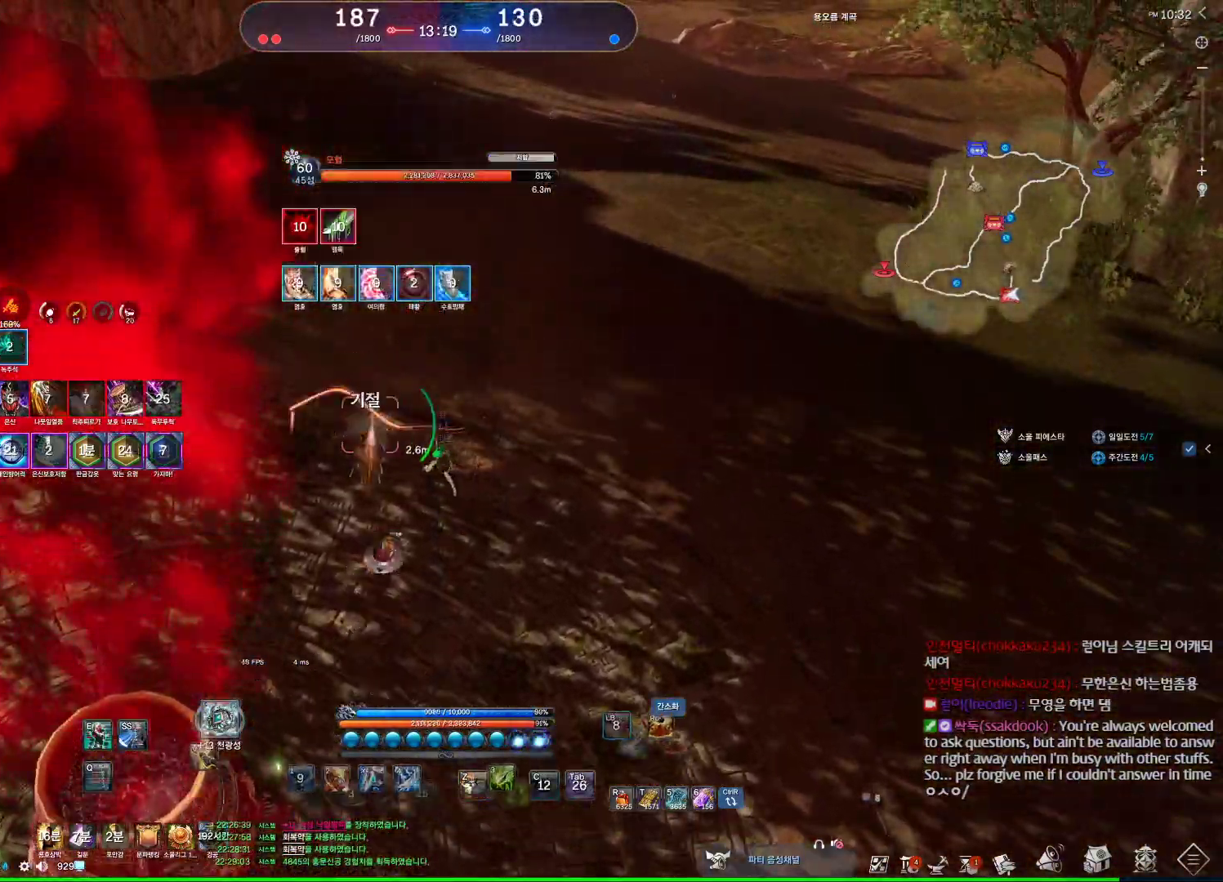
{"keys": ["a"], "mouse": [], "events": [[167, "w", "up"]]}
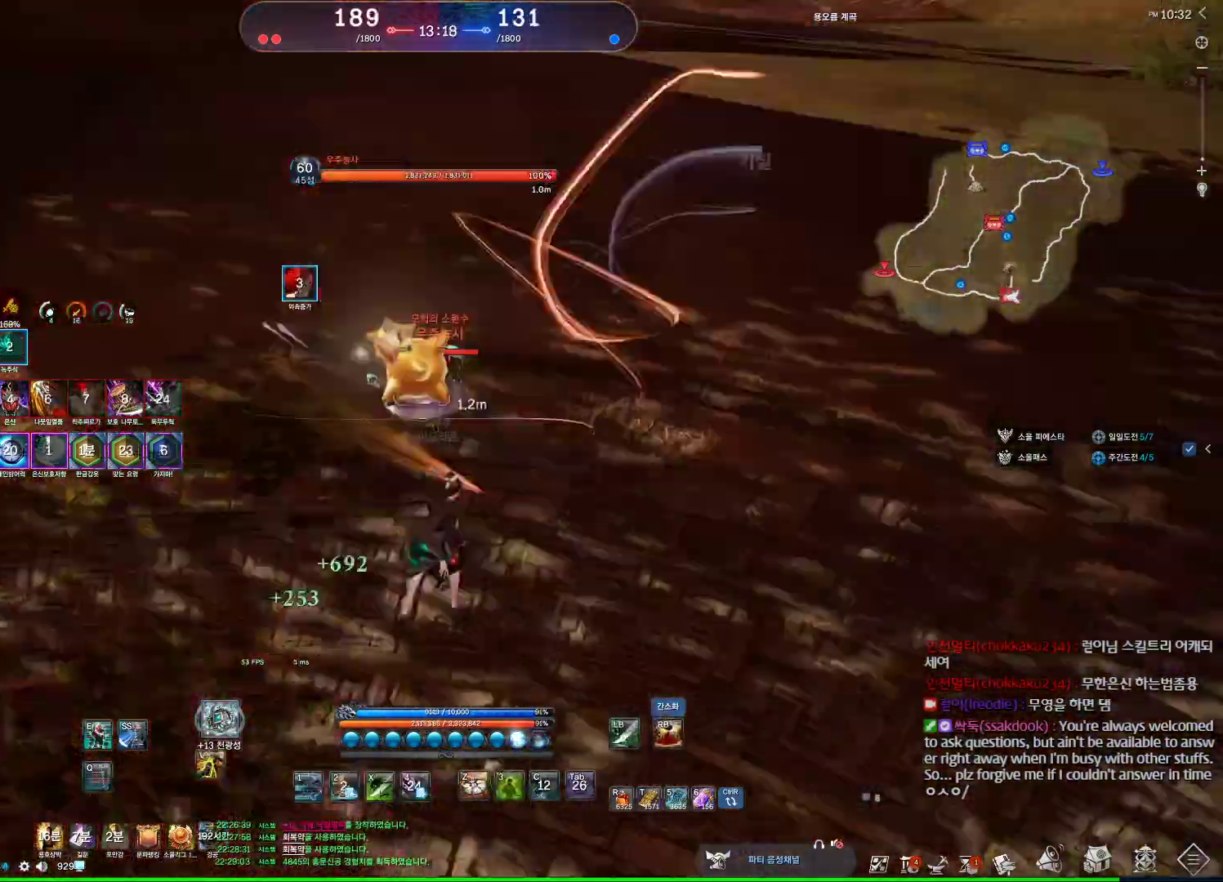
{"keys": ["a"], "mouse": [], "events": [[167, "2", "down"], [267, "2", "up"]]}
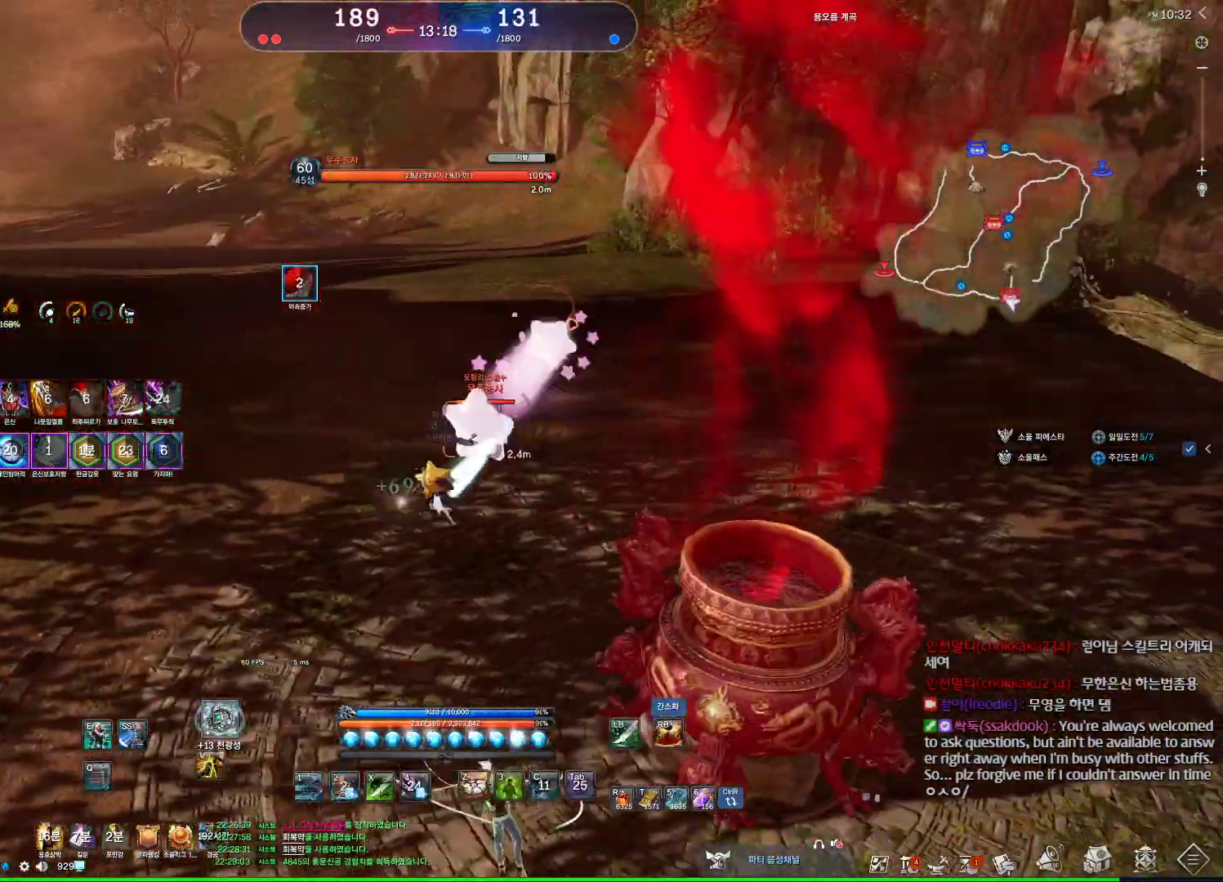
{"keys": ["a"], "mouse": [], "events": [[100, "q", "down"], [467, "q", "up"]]}
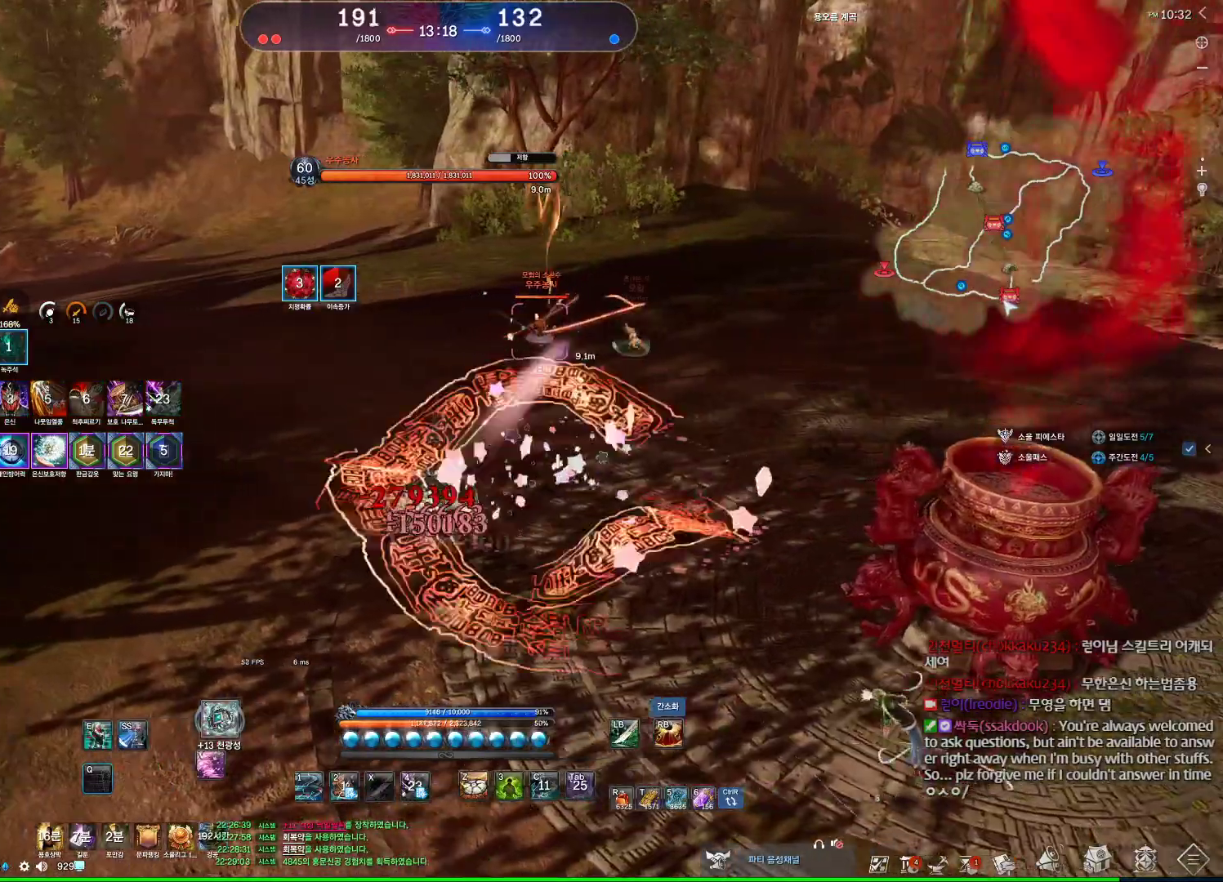
{"keys": ["s"], "mouse": [], "events": [[267, "a", "up"], [300, "s", "down"], [334, "s", "up"], [434, "s", "down"]]}
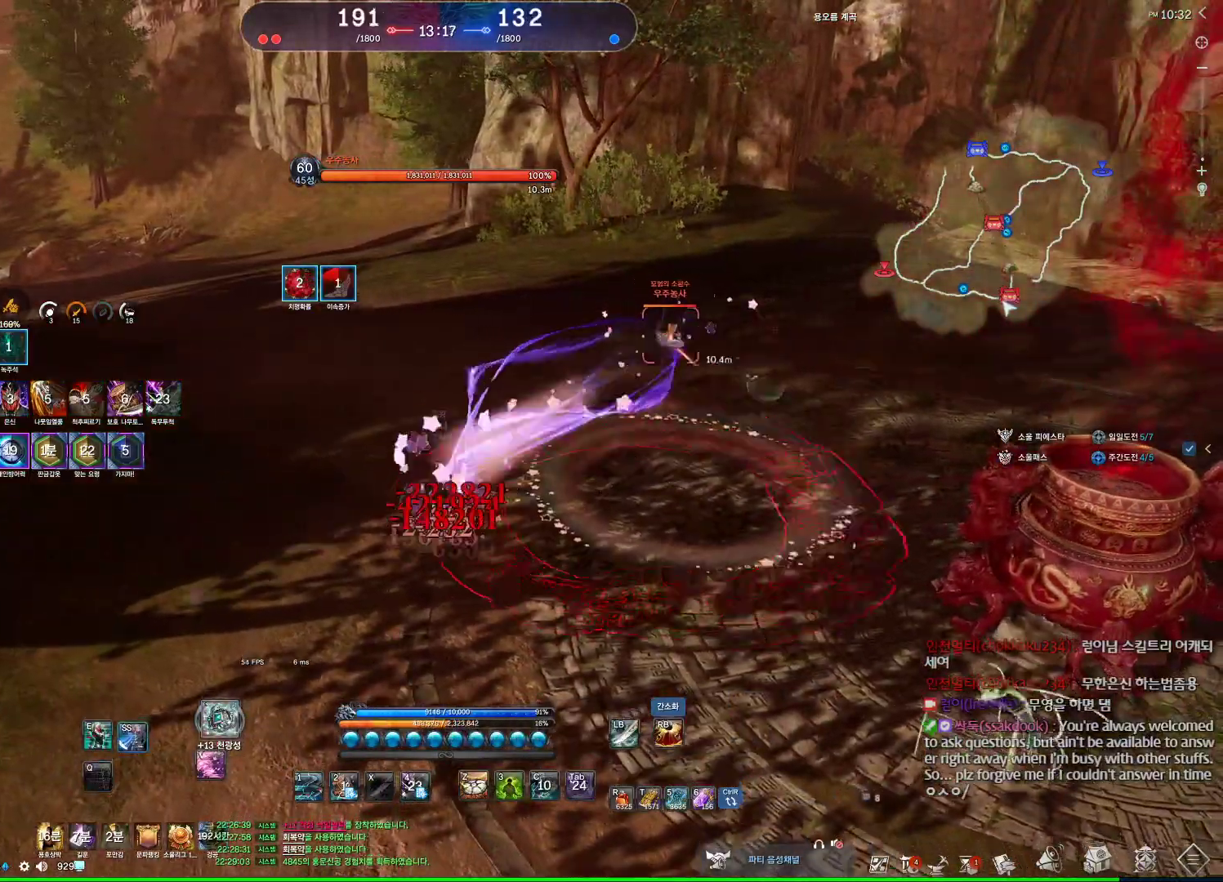
{"keys": ["s"], "mouse": [], "events": [[34, "s", "up"], [267, "s", "down"], [300, "s", "up"], [367, "s", "down"]]}
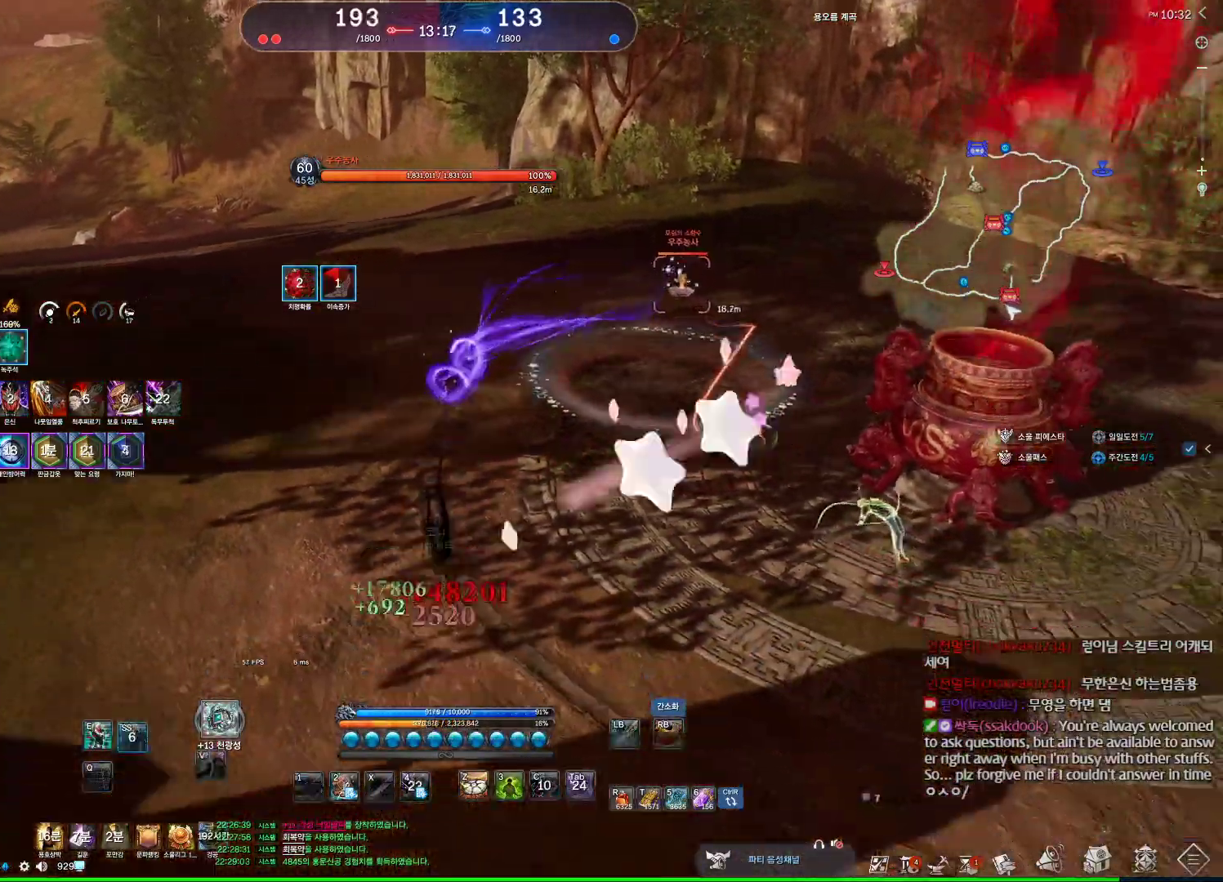
{"keys": ["e", "w"], "mouse": [], "events": [[134, "d", "down"], [134, "s", "up"], [267, "w", "down"], [334, "d", "up"], [467, "e", "down"]]}
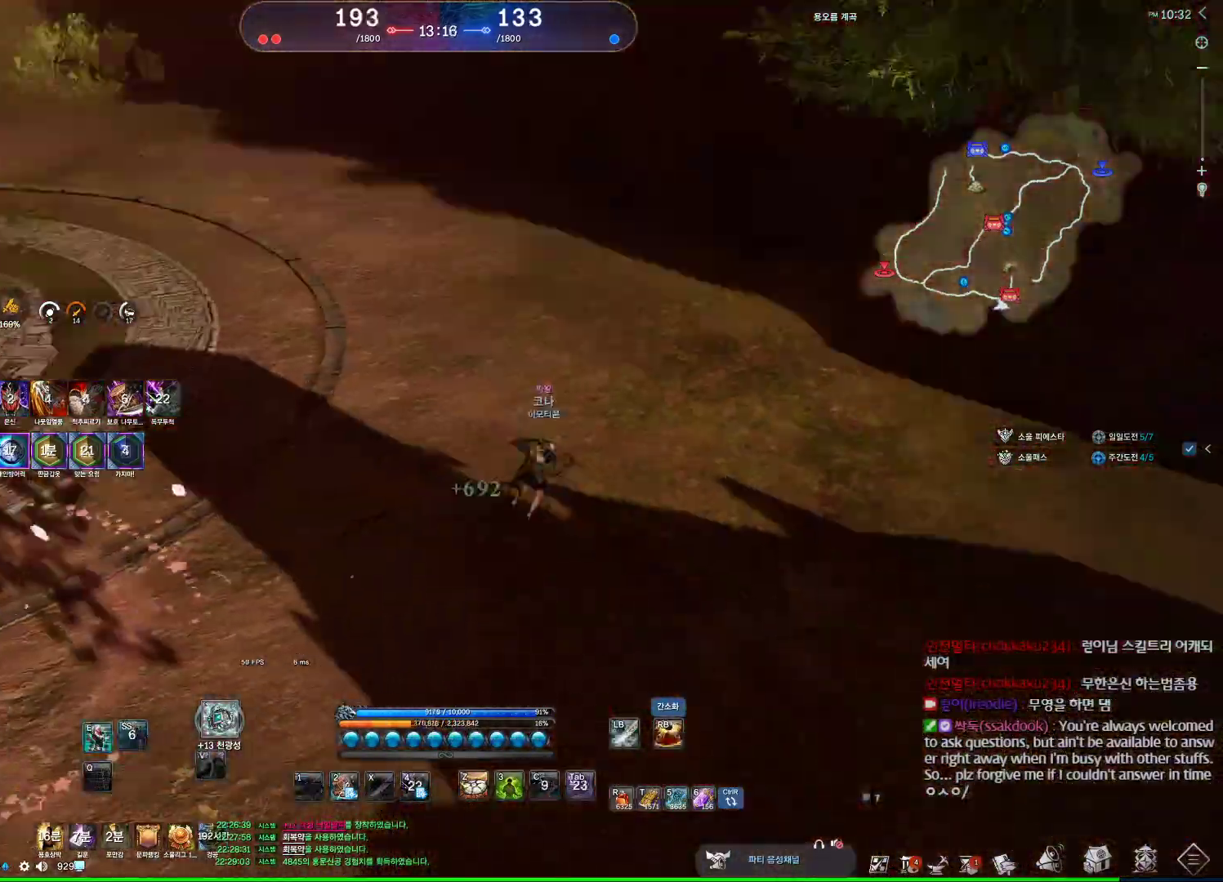
{"keys": ["w"], "mouse": ["wheel"], "events": [[100, "mouse_wheel", "down"], [167, "e", "up"]]}
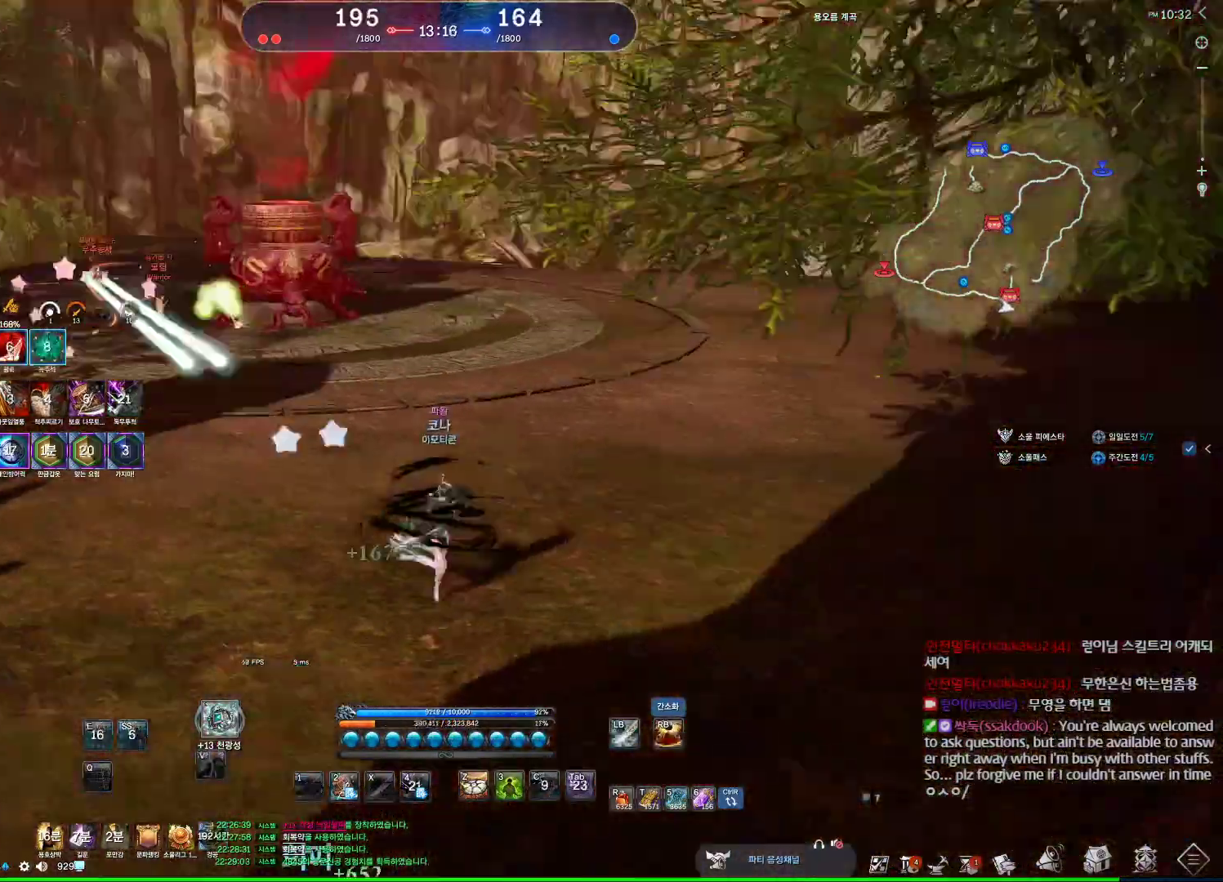
{"keys": ["w"], "mouse": ["wheel"], "events": []}
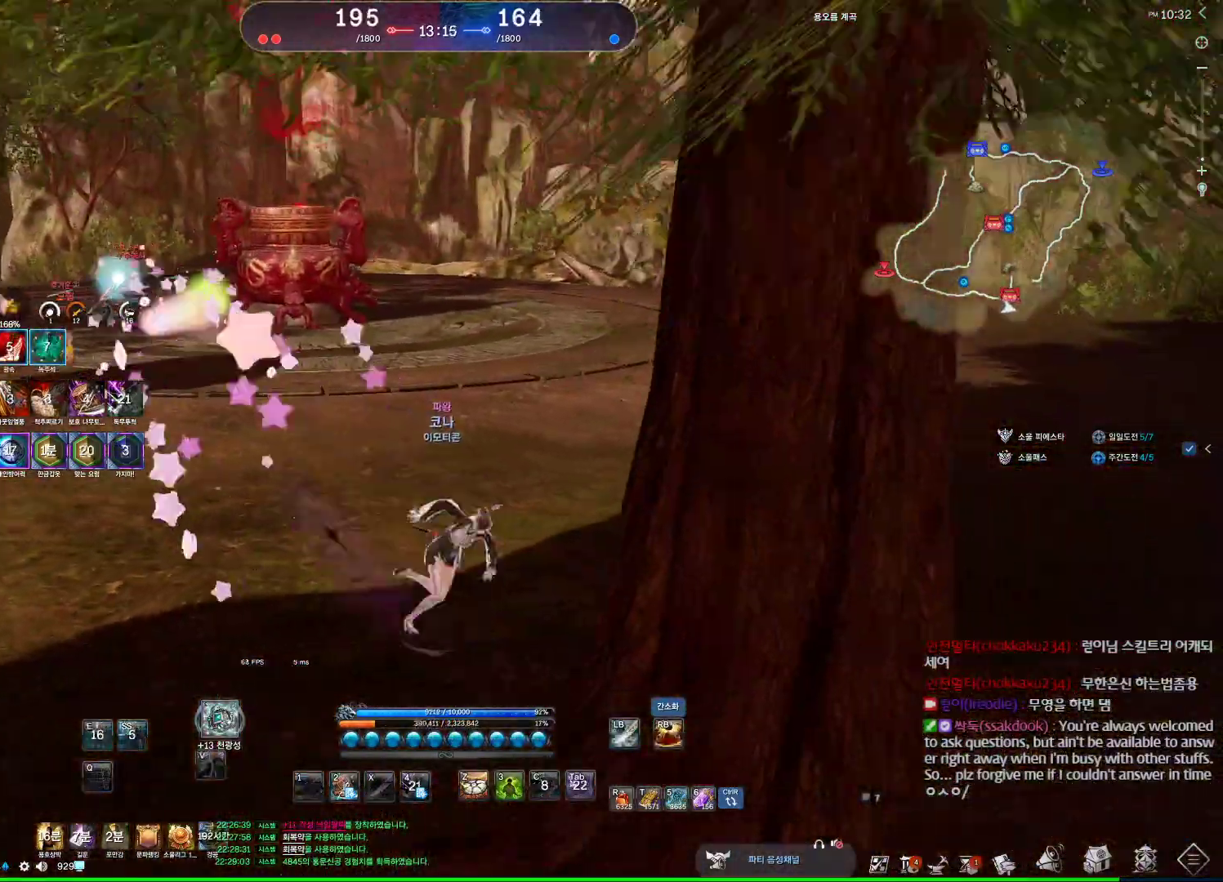
{"keys": ["w"], "mouse": [], "events": [[167, "2", "down"], [167, "mouse_wheel", "up"], [300, "2", "up"]]}
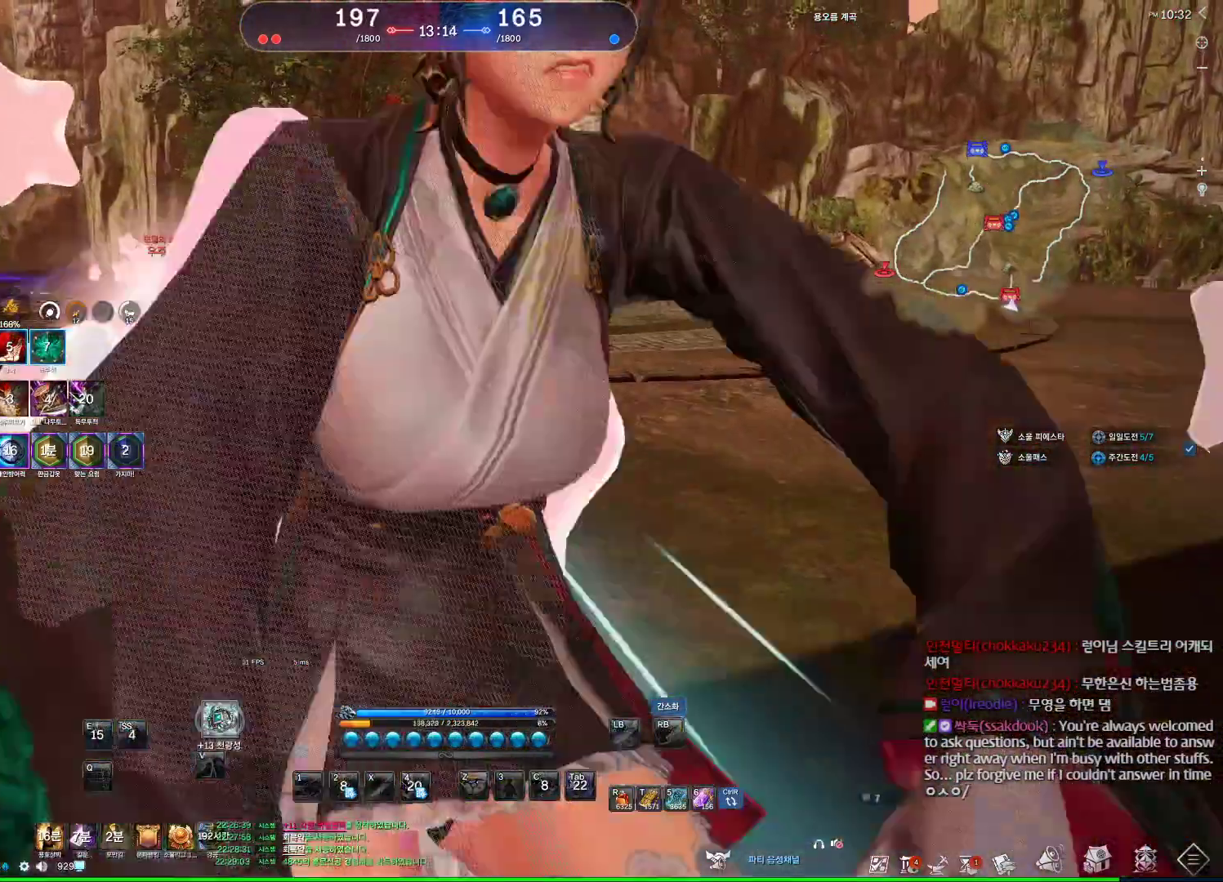
{"keys": ["d"], "mouse": [], "events": [[200, "d", "down"], [234, "w", "up"]]}
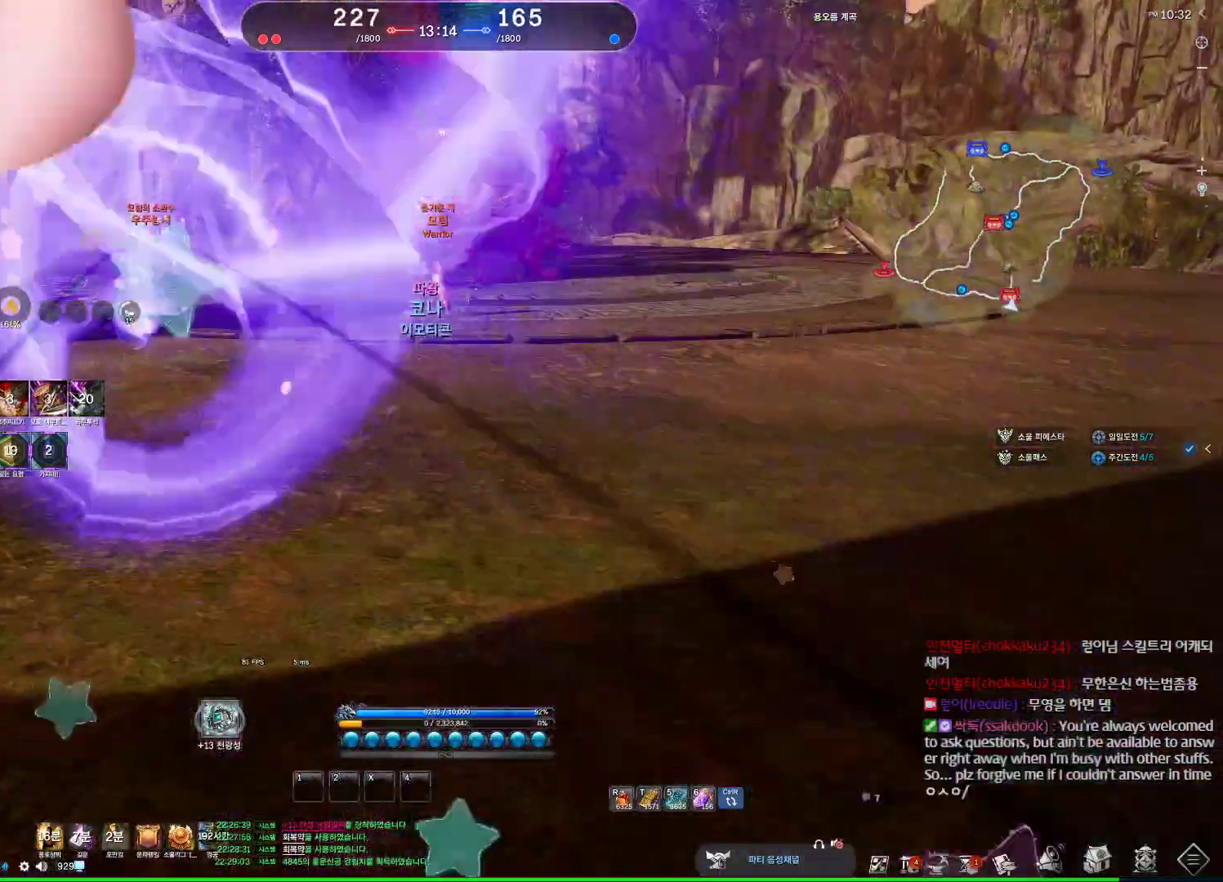
{"keys": ["2"], "mouse": [], "events": [[34, "d", "up"], [500, "2", "down"]]}
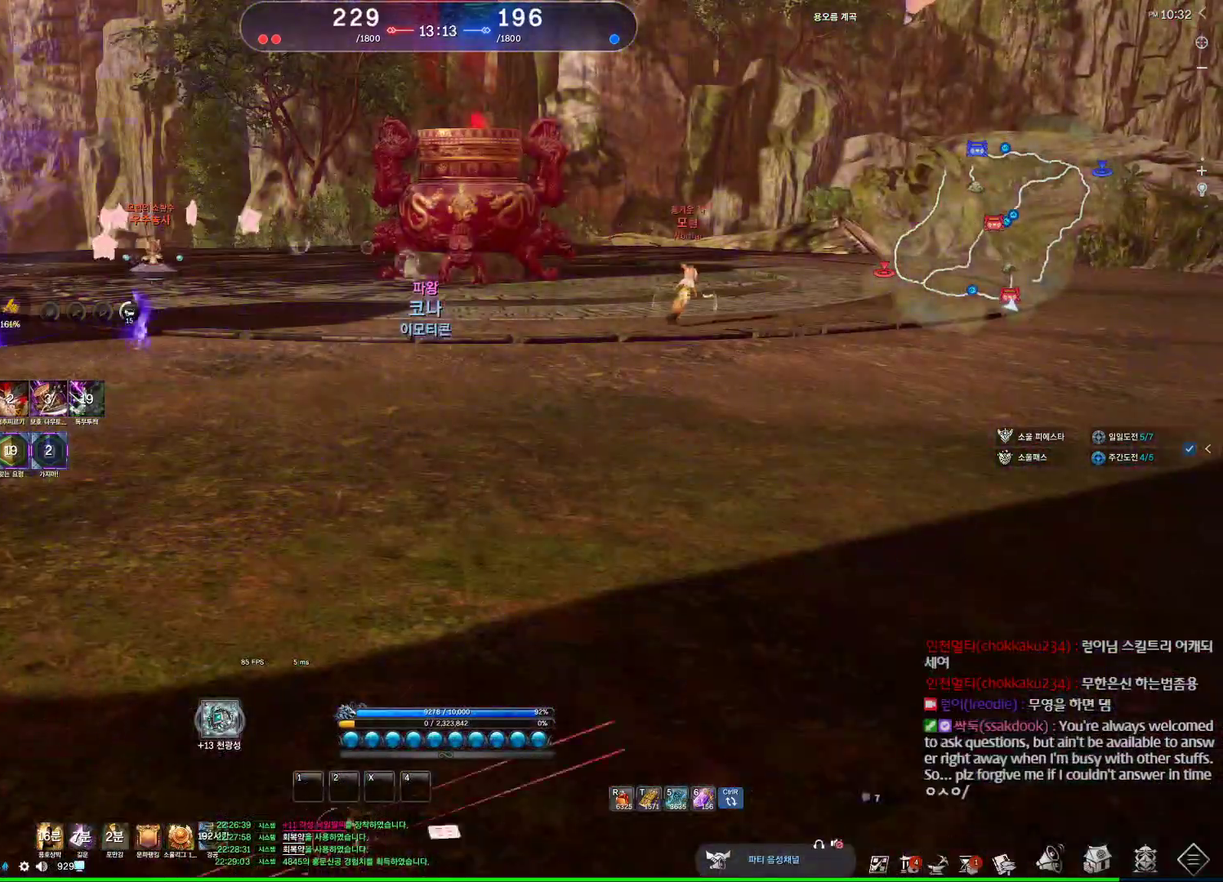
{"keys": [], "mouse": [], "events": [[67, "2", "up"], [134, "2", "down"], [234, "2", "up"], [267, "2", "down"], [367, "2", "up"], [434, "2", "down"], [500, "2", "up"]]}
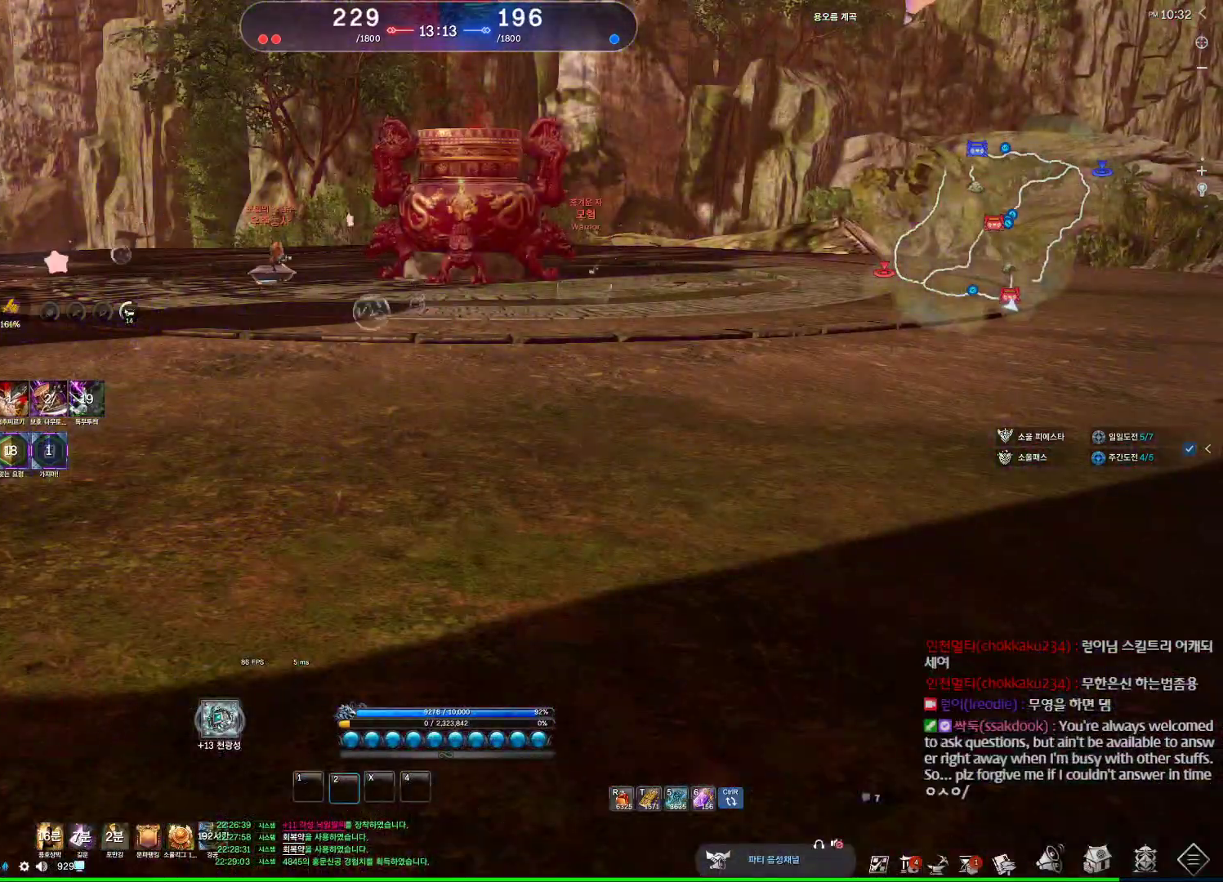
{"keys": ["alt"], "mouse": [], "events": [[100, "mouse_left", "down"], [100, "mouse_right", "down"], [267, "mouse_left", "up"], [267, "mouse_right", "up"], [334, "alt", "down"]]}
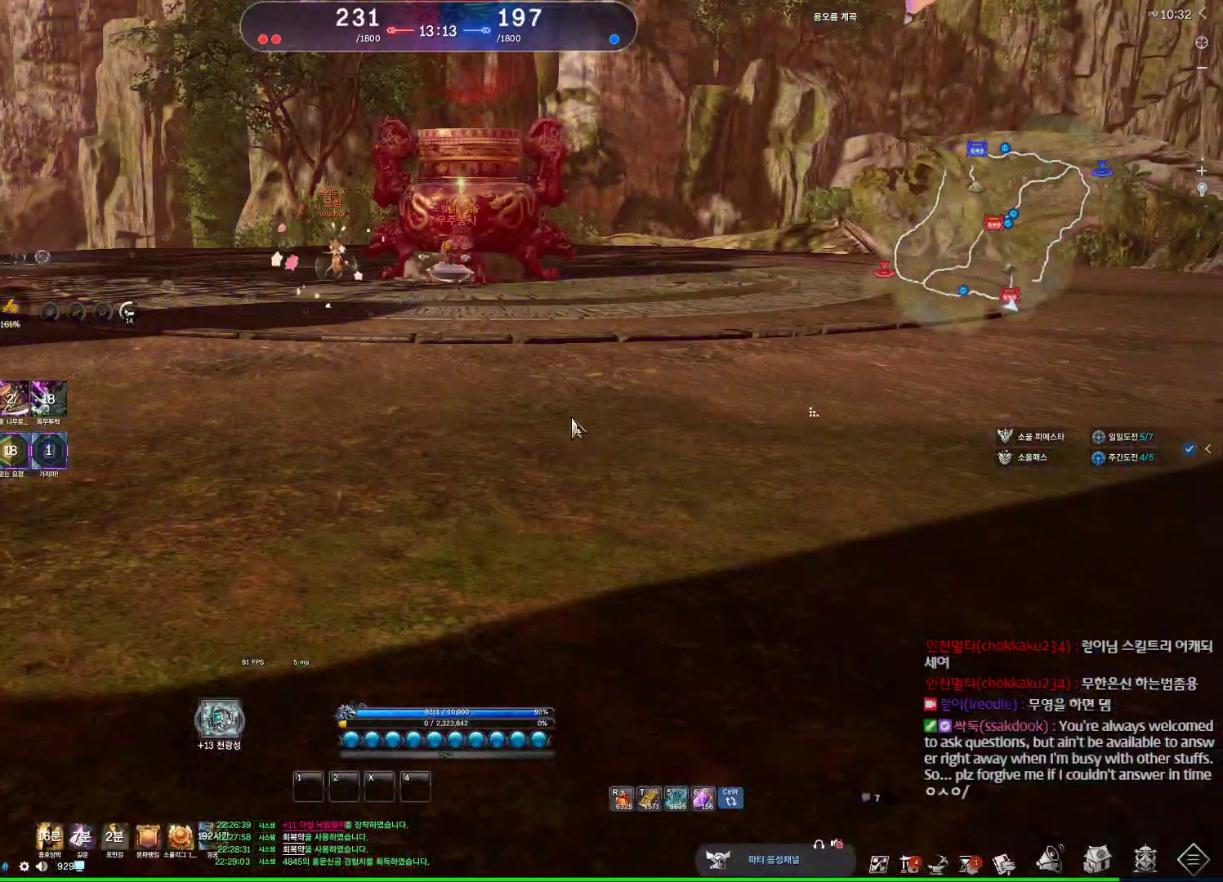
{"keys": ["alt"], "mouse": [], "events": [[67, "mouse_left", "down"], [67, "mouse_right", "down"], [134, "alt", "up"], [167, "mouse_wheel", "down"], [267, "mouse_left", "up"], [267, "mouse_right", "up"], [367, "mouse_wheel", "up"], [500, "alt", "down"]]}
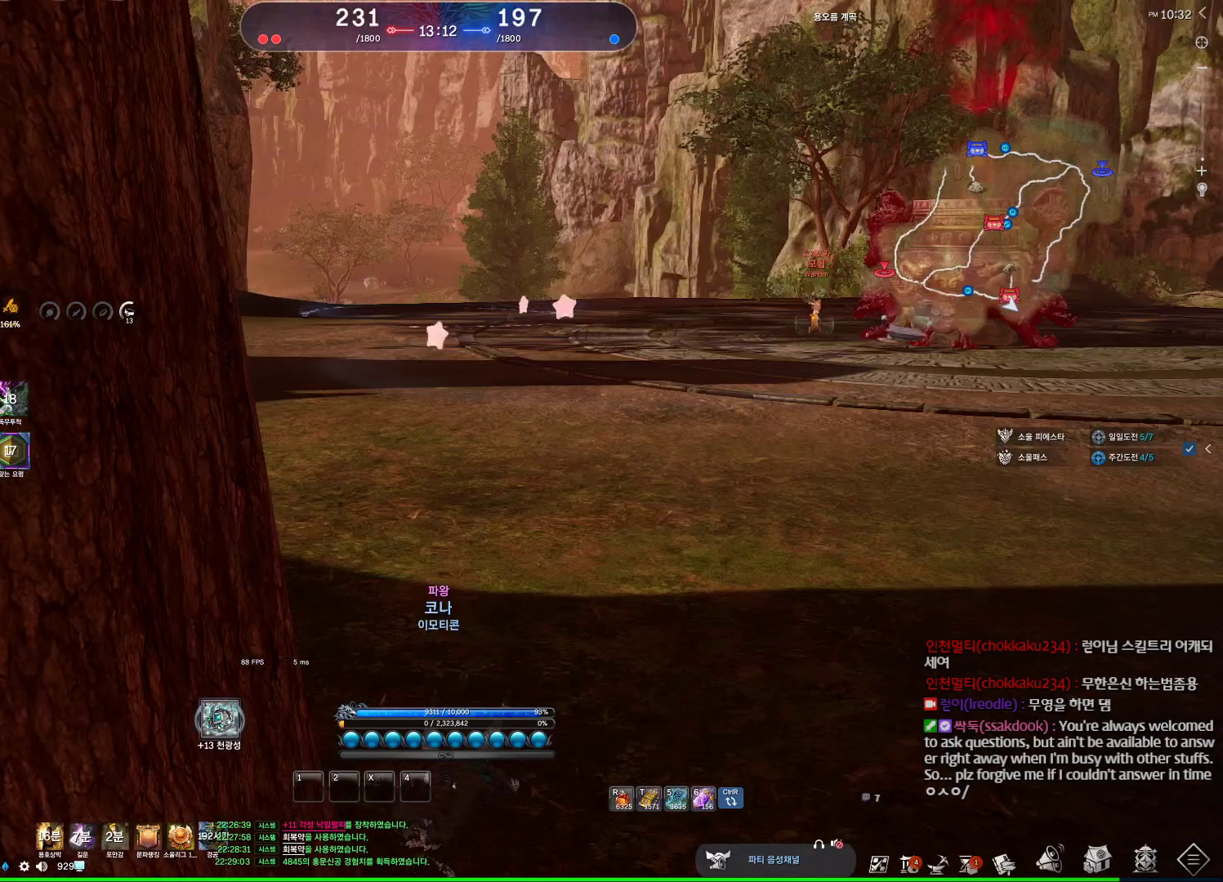
{"keys": [], "mouse": [], "events": [[234, "mouse_mb4", "down"], [267, "mouse_mb4", "up"], [434, "alt", "up"]]}
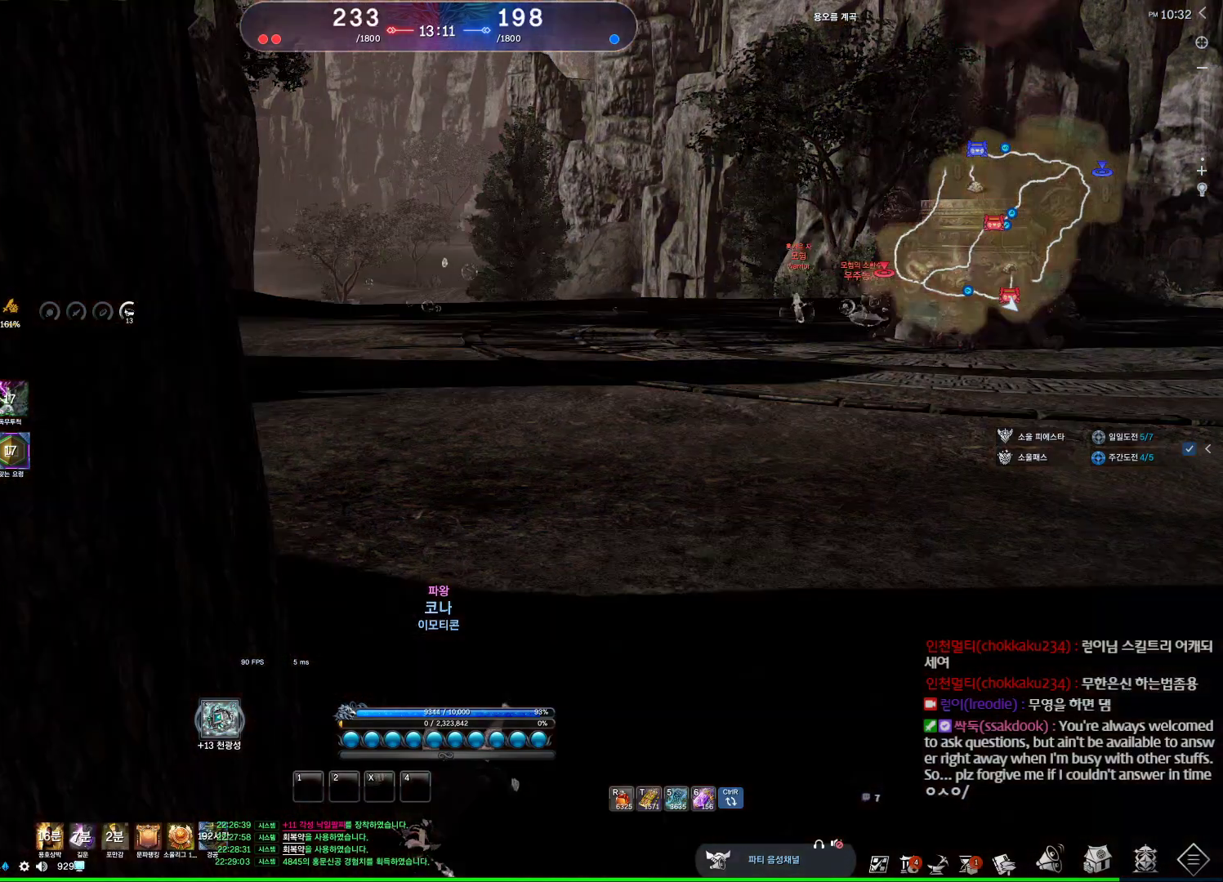
{"keys": [], "mouse": [], "events": [[34, "mouse_left", "down"], [67, "mouse_right", "down"], [167, "mouse_left", "up"], [167, "mouse_right", "up"], [234, "mouse_wheel", "down"], [467, "mouse_wheel", "up"]]}
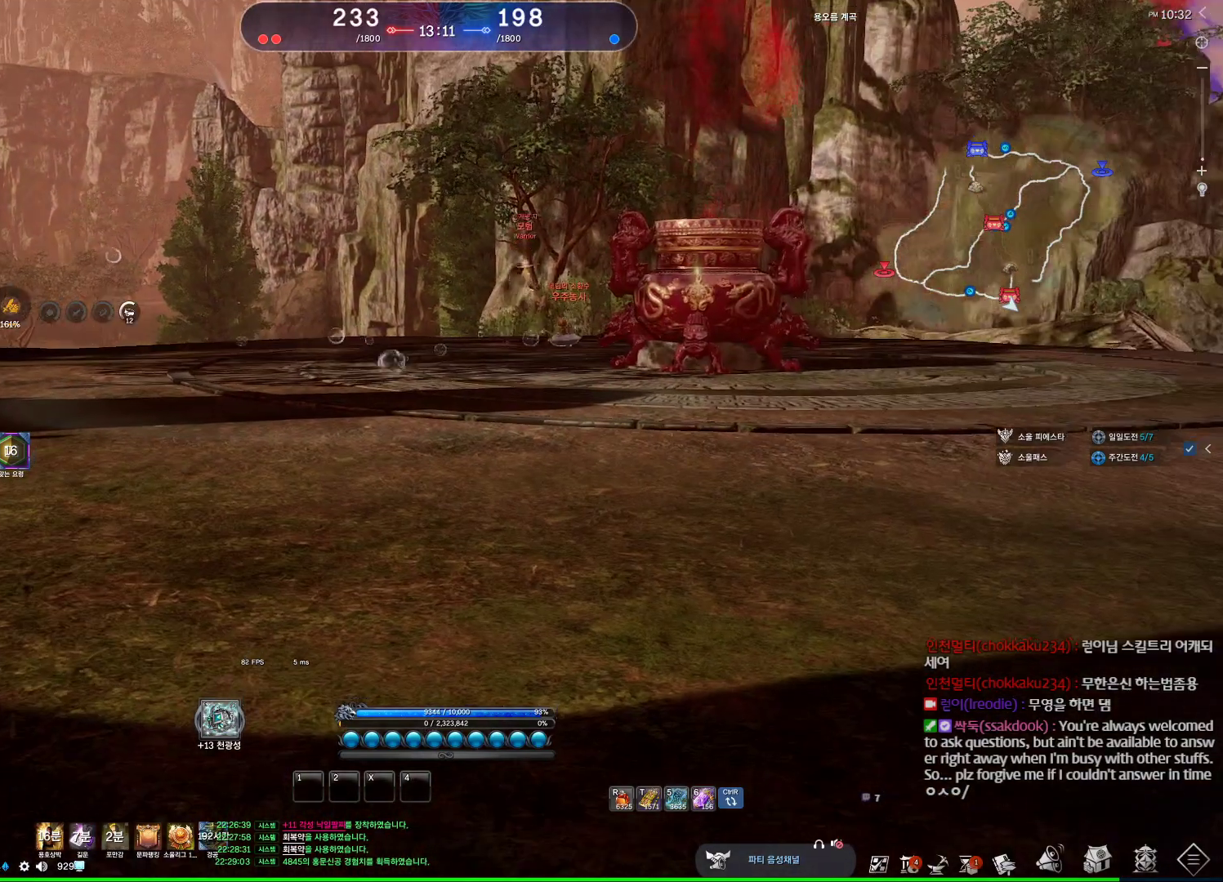
{"keys": [], "mouse": [], "events": [[67, "mouse_mb4", "down"], [234, "mouse_mb4", "up"]]}
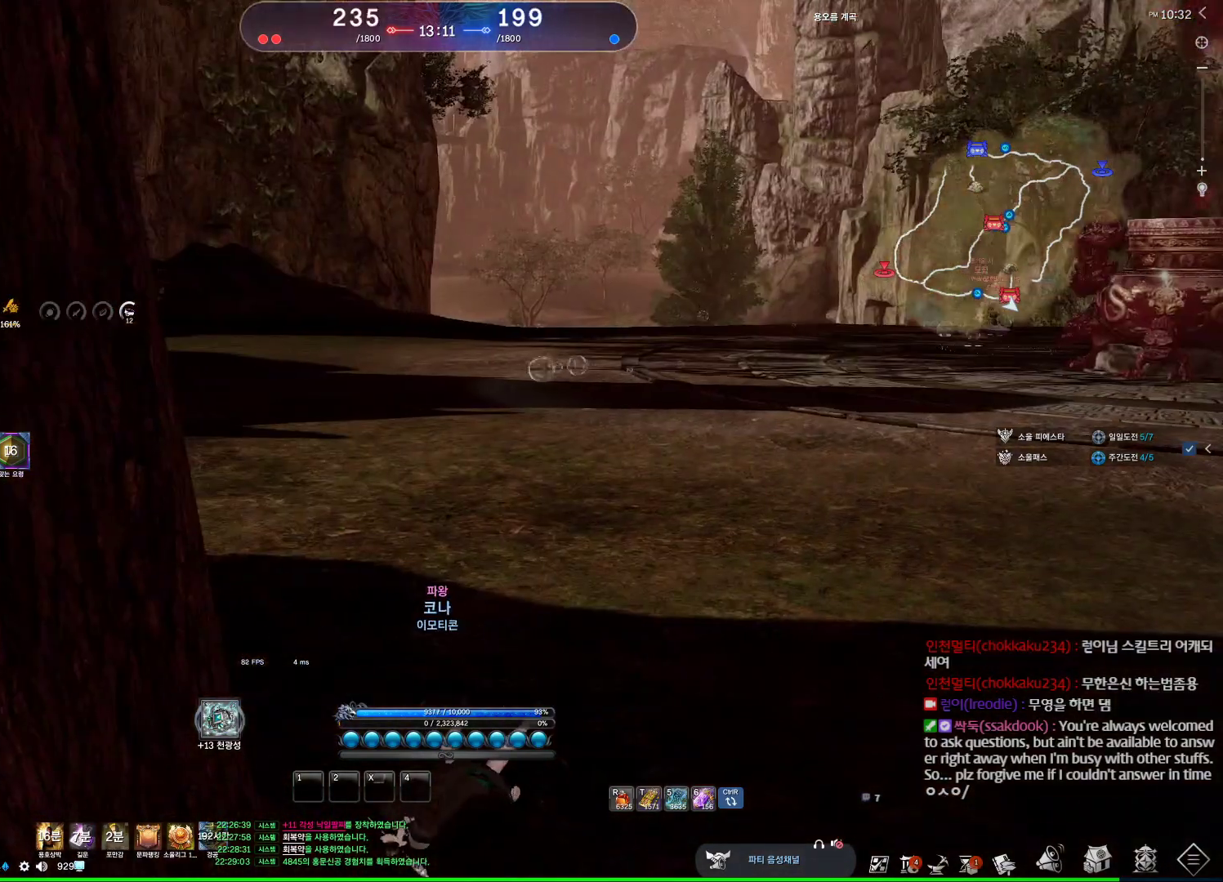
{"keys": ["alt"], "mouse": [], "events": [[500, "alt", "down"]]}
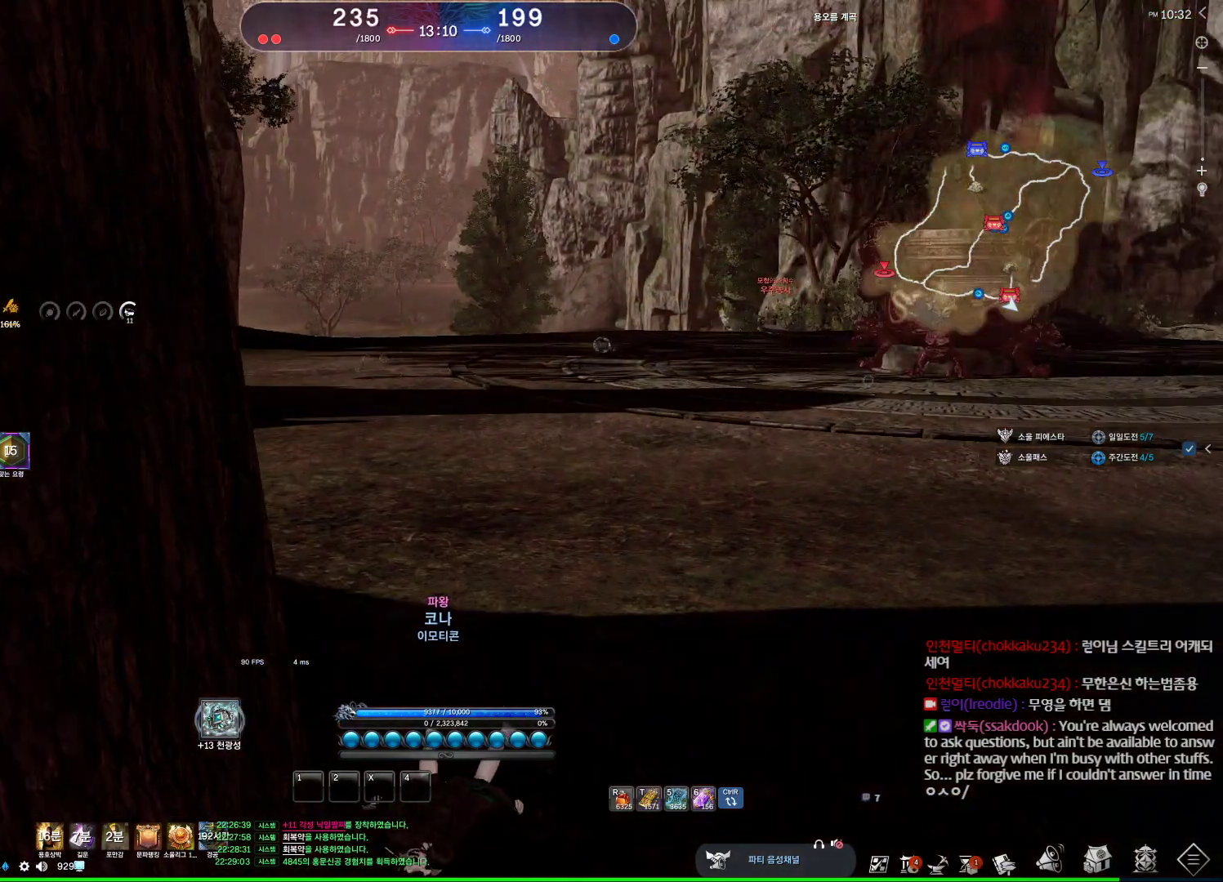
{"keys": ["alt"], "mouse": [], "events": [[200, "mouse_mb4", "down"], [300, "mouse_mb4", "up"], [400, "mouse_mb4", "down"], [434, "mouse_mb4", "up"]]}
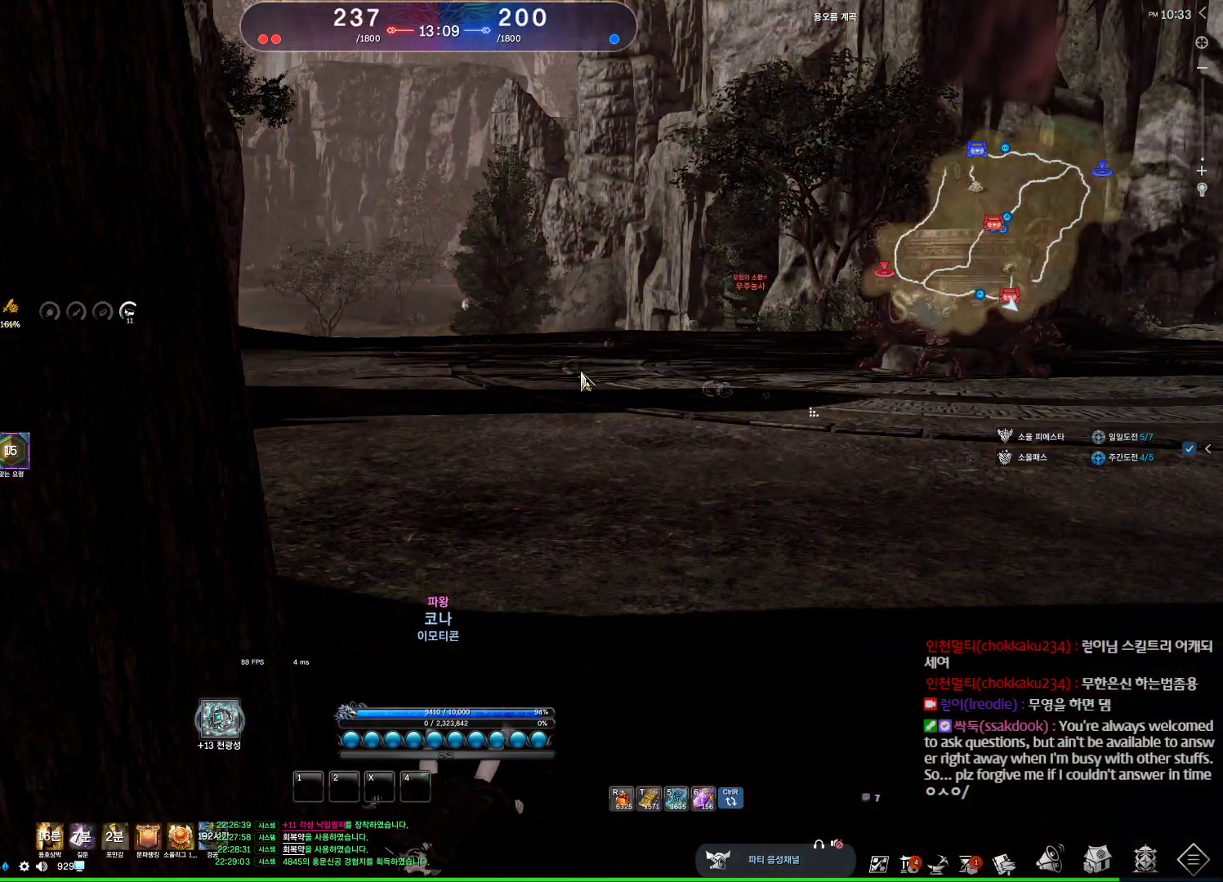
{"keys": ["alt"], "mouse": [], "events": [[34, "mouse_right", "down"], [67, "mouse_left", "down"], [167, "mouse_left", "up"], [167, "mouse_right", "up"], [234, "alt", "up"], [434, "alt", "down"]]}
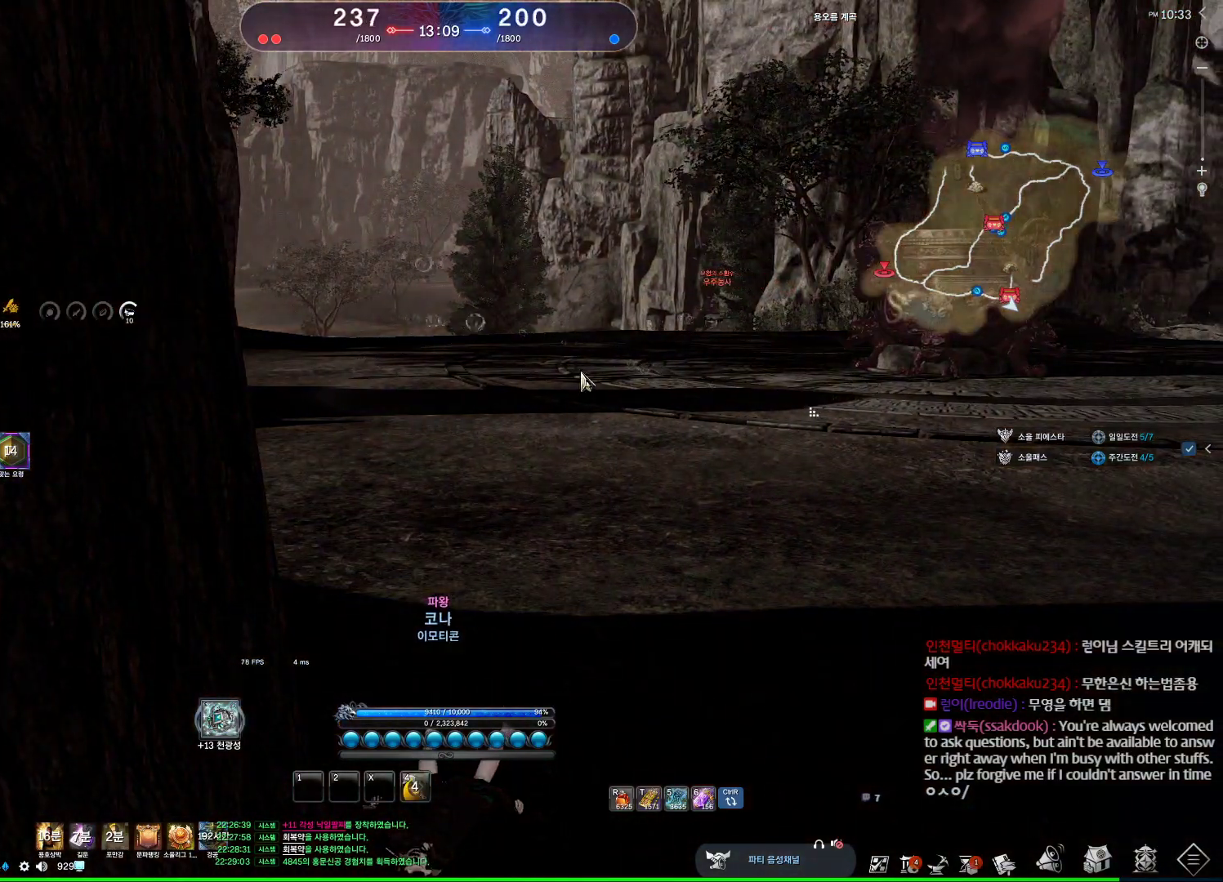
{"keys": [], "mouse": [], "events": [[34, "mouse_mb4", "down"], [200, "mouse_mb4", "up"], [334, "mouse_left", "down"], [334, "mouse_right", "down"], [434, "alt", "up"], [467, "mouse_left", "up"], [467, "mouse_right", "up"]]}
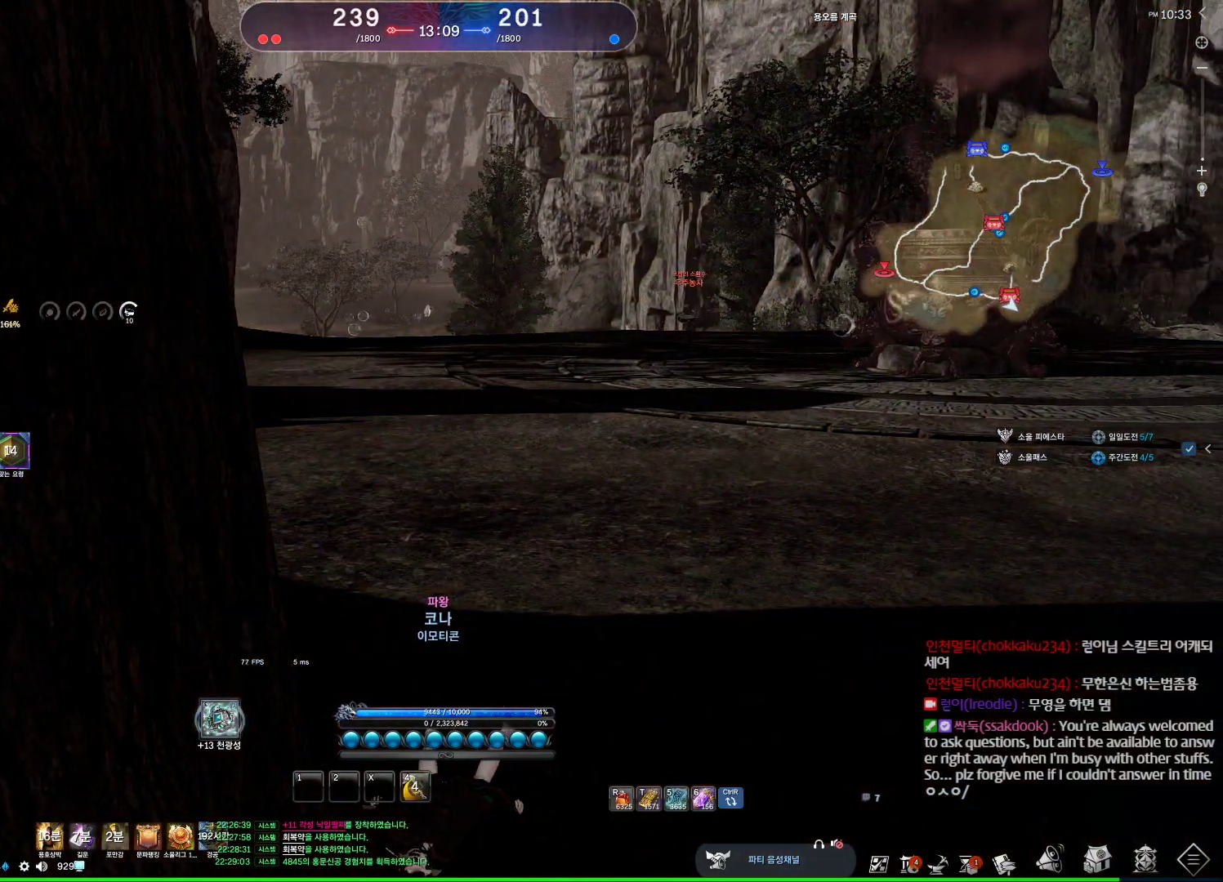
{"keys": [], "mouse": [], "events": [[34, "mouse_wheel", "down"], [67, "m", "down"], [167, "mouse_wheel", "up"], [200, "m", "up"]]}
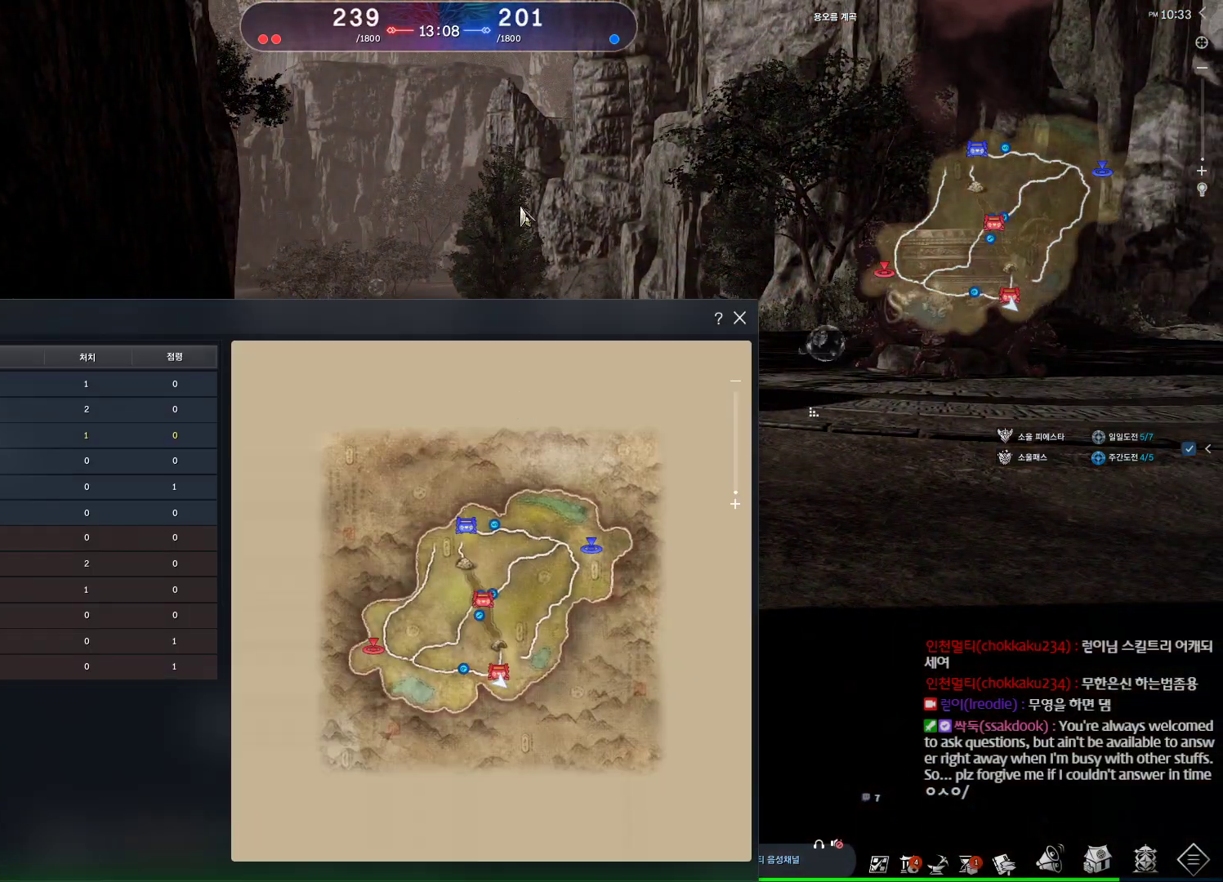
{"keys": [], "mouse": [], "events": [[67, "mouse_left", "down"], [67, "mouse_right", "down"], [234, "mouse_left", "up"], [234, "mouse_right", "up"], [267, "m", "down"], [367, "m", "up"]]}
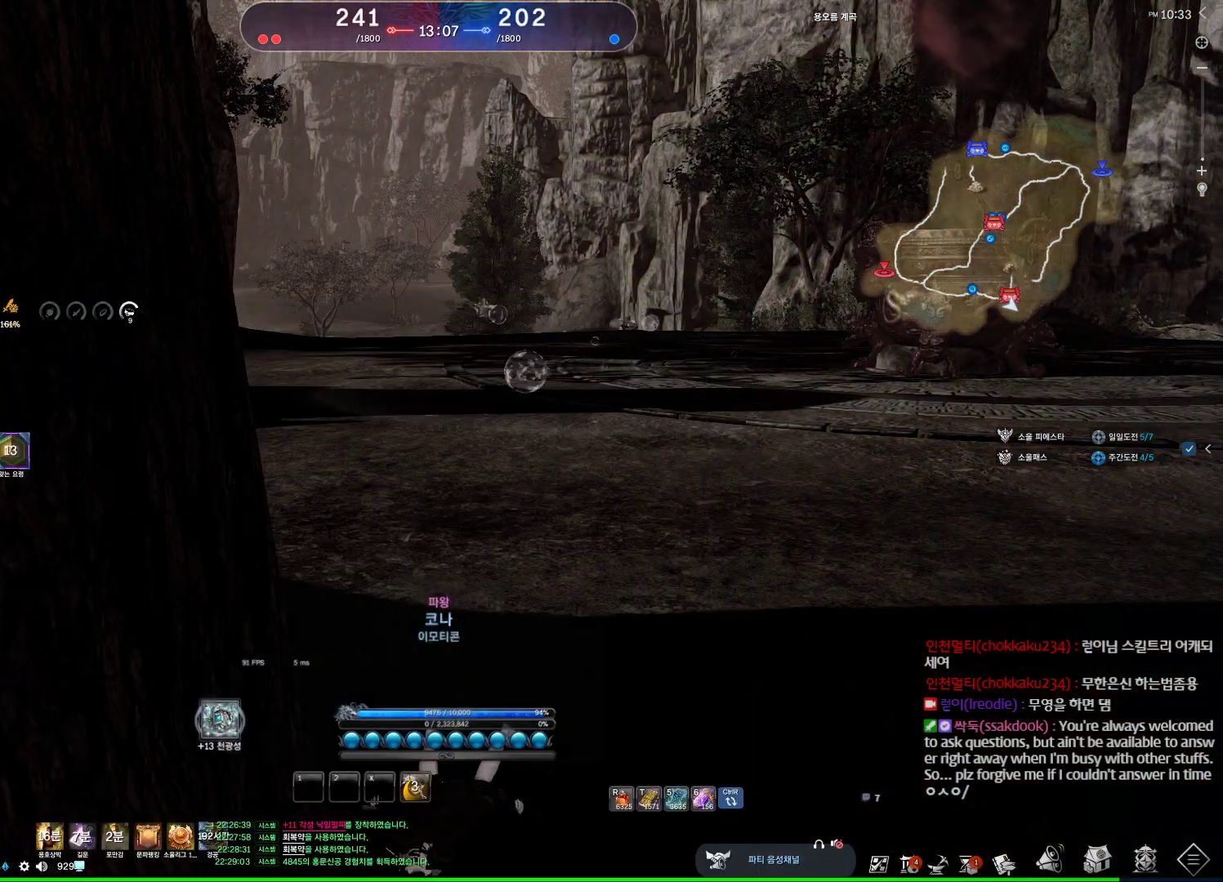
{"keys": [], "mouse": [], "events": [[134, "mouse_mb4", "down"], [334, "mouse_mb4", "up"]]}
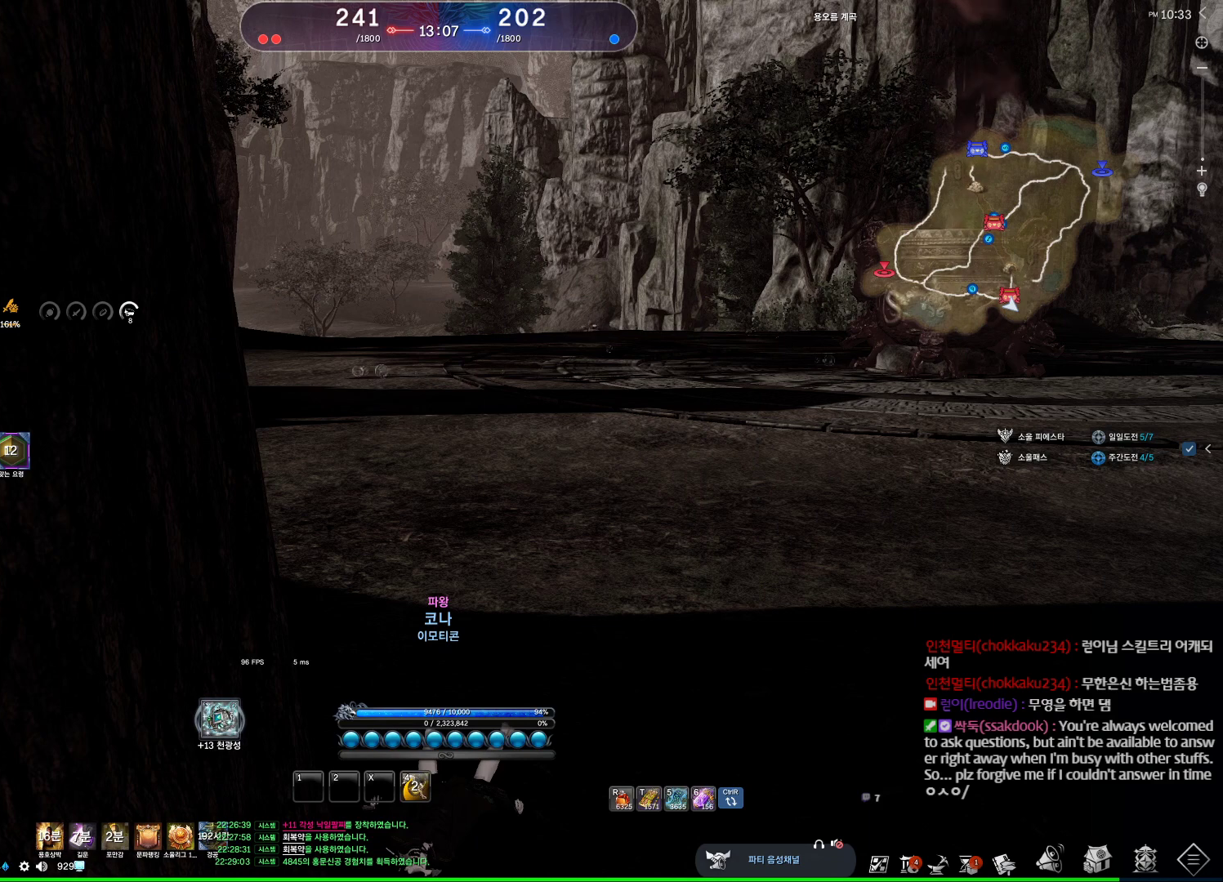
{"keys": ["m"], "mouse": [], "events": [[434, "m", "down"]]}
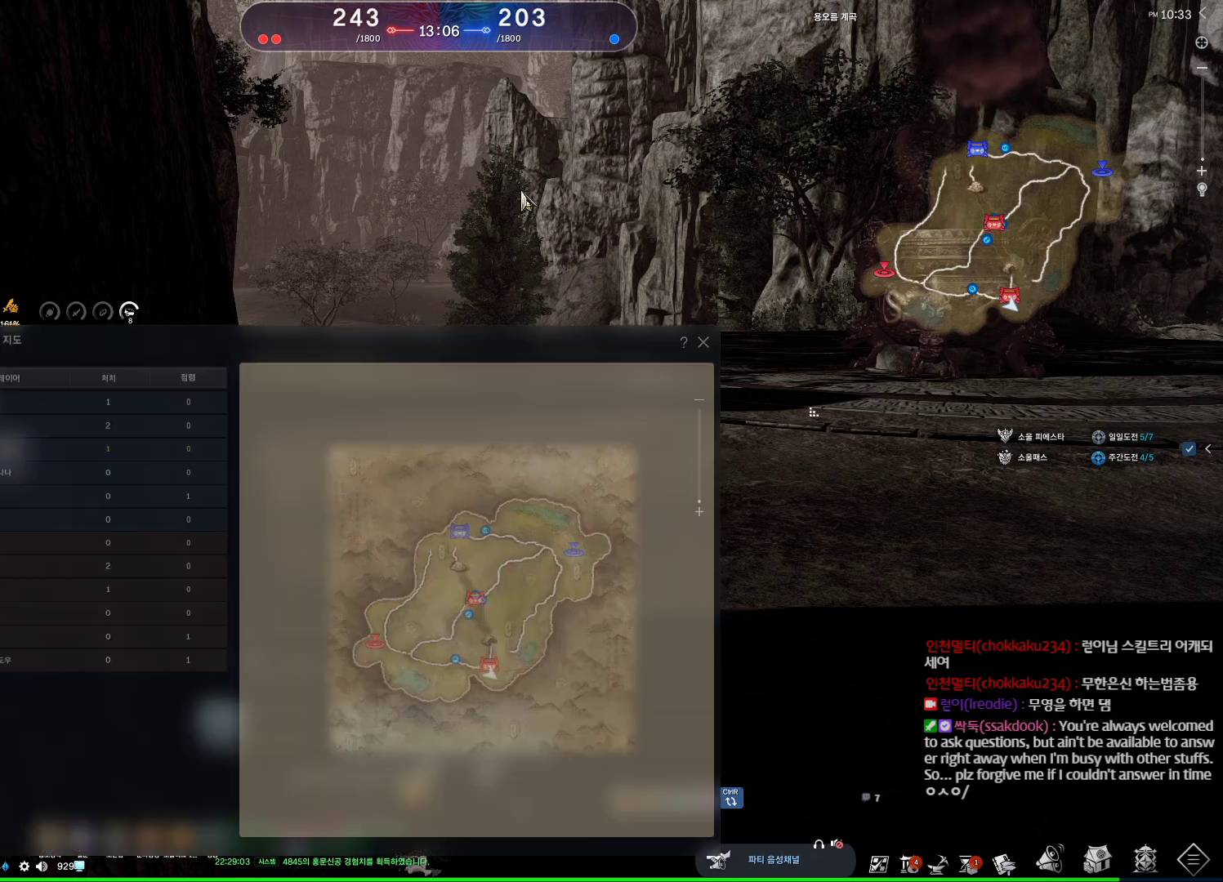
{"keys": [], "mouse": [], "events": [[67, "m", "up"], [267, "mouse_right", "down"], [300, "mouse_left", "down"], [367, "mouse_left", "up"], [400, "mouse_right", "up"]]}
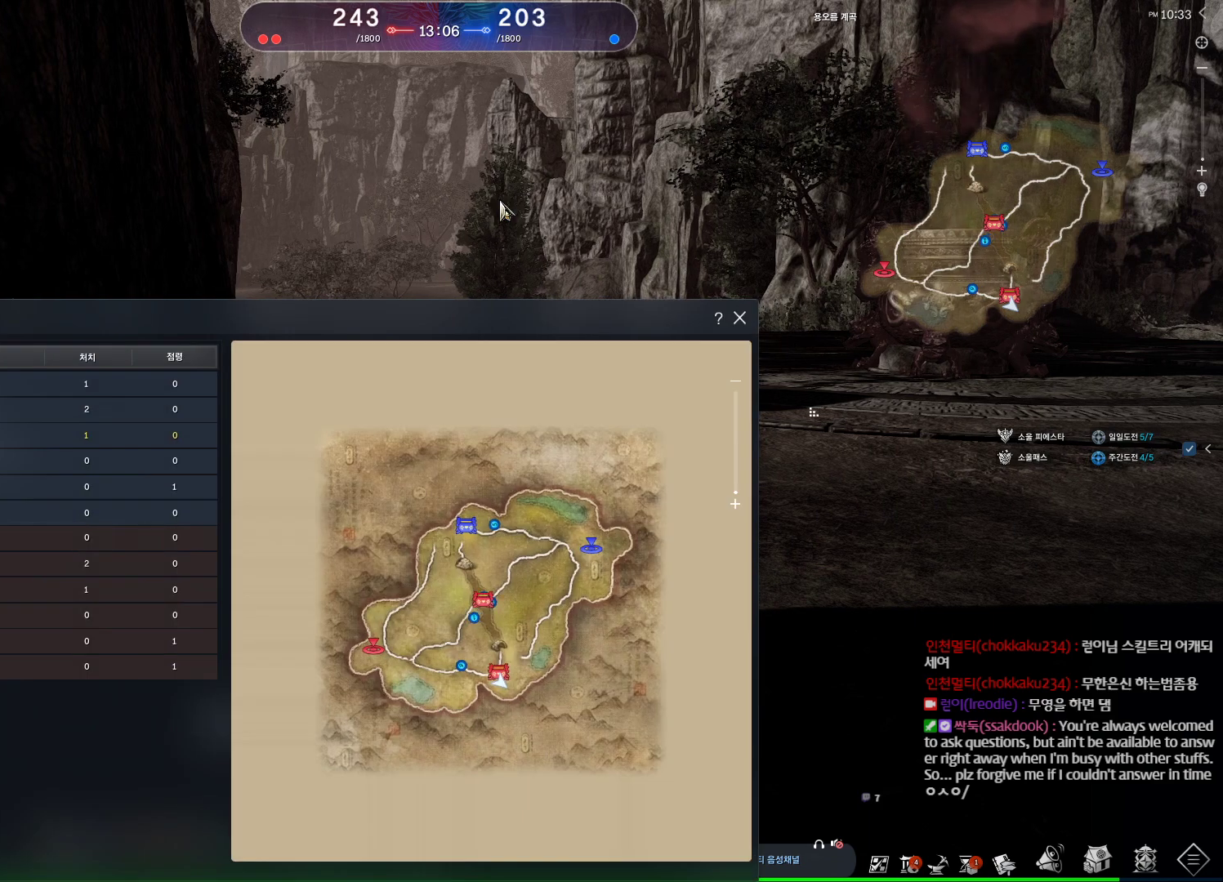
{"keys": ["4"], "mouse": [], "events": [[34, "m", "down"], [200, "m", "up"], [334, "1", "down"], [434, "2", "down"], [434, "4", "down"], [467, "1", "up"], [467, "2", "up"]]}